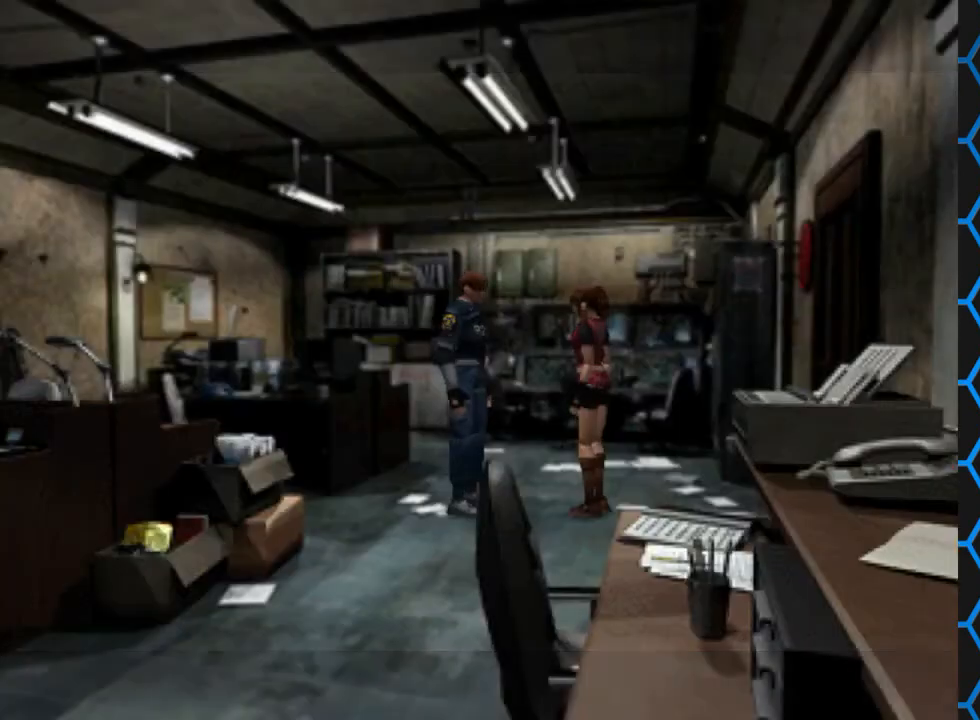
Gameplay with a controller (PlayStation layout); each line is a JSON object with the inputs held at the frame after it. "events" lists button and stick changes between this image and that frame as [ms after this image, input, new state], when the widget could be followed in between. Not read: L3 R3 left_stick right_stick.
{"buttons": ["DPAD_RIGHT"], "events": [[333, "DPAD_RIGHT", "down"]]}
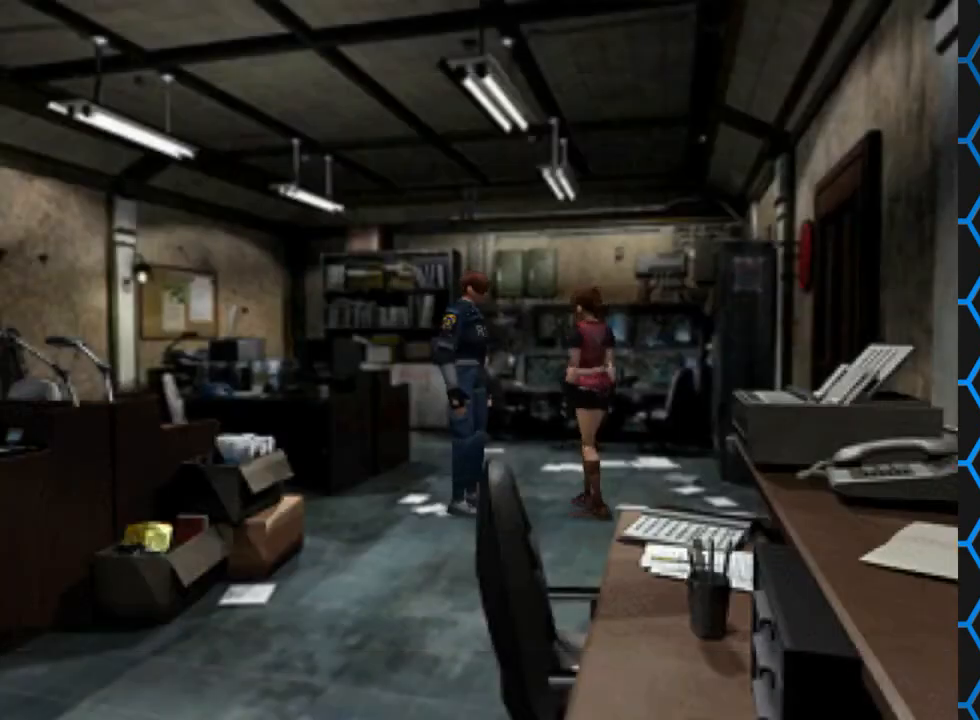
{"buttons": [], "events": [[167, "DPAD_RIGHT", "up"]]}
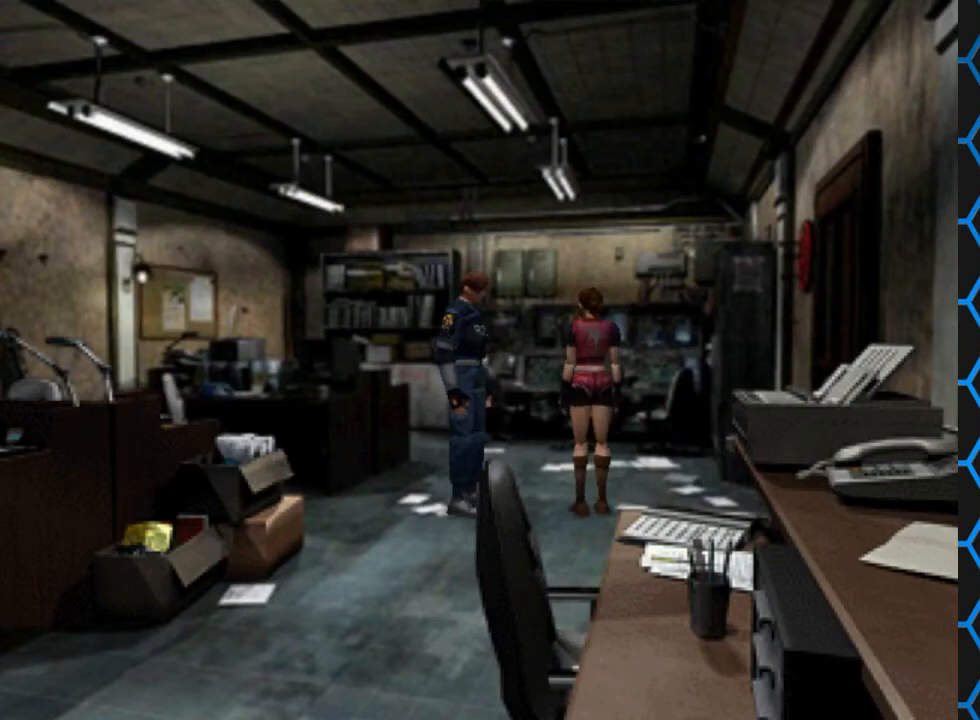
{"buttons": [], "events": []}
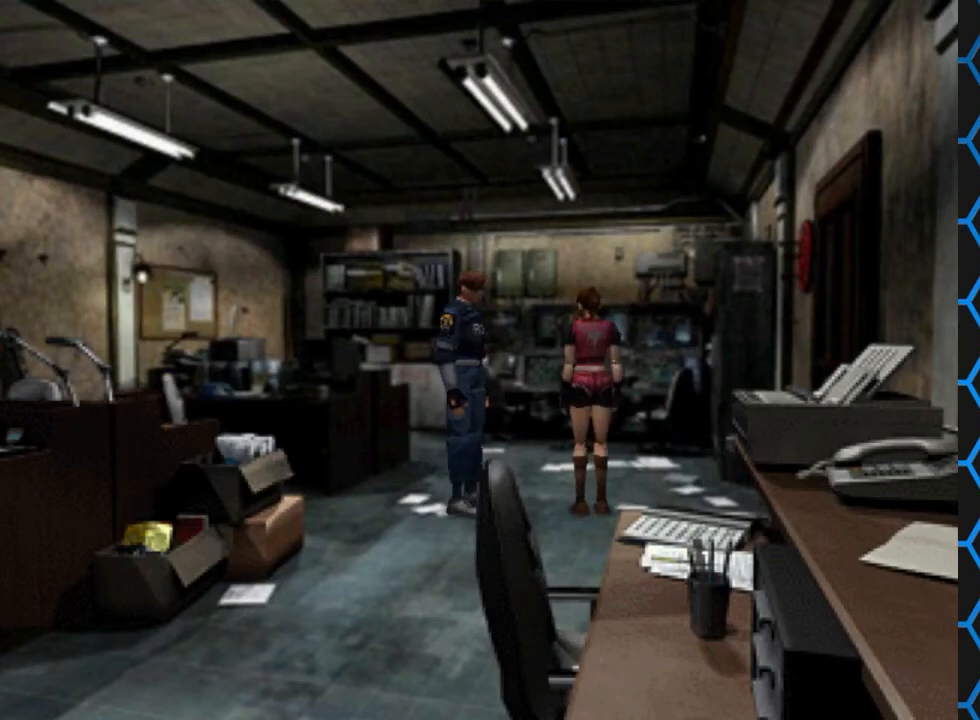
{"buttons": [], "events": [[200, "DPAD_LEFT", "down"], [400, "DPAD_LEFT", "up"]]}
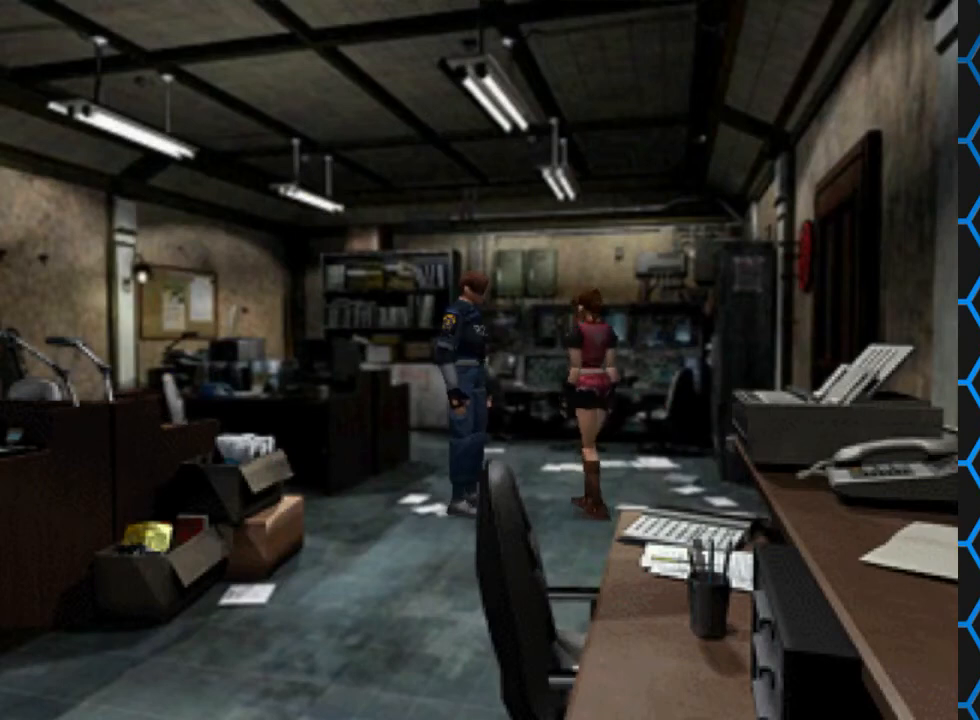
{"buttons": [], "events": []}
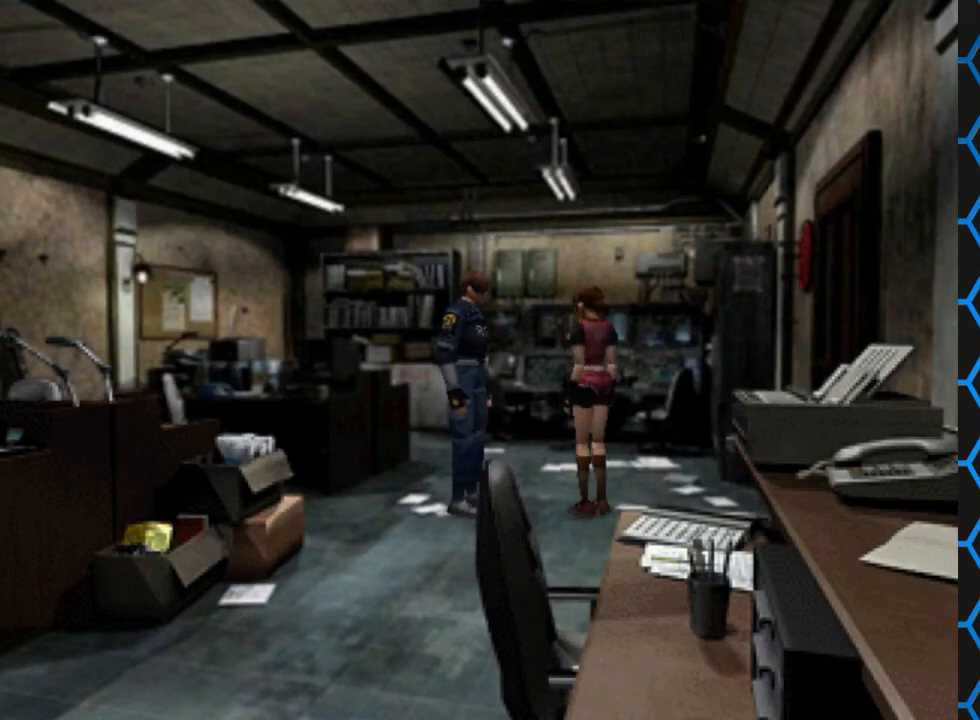
{"buttons": [], "events": []}
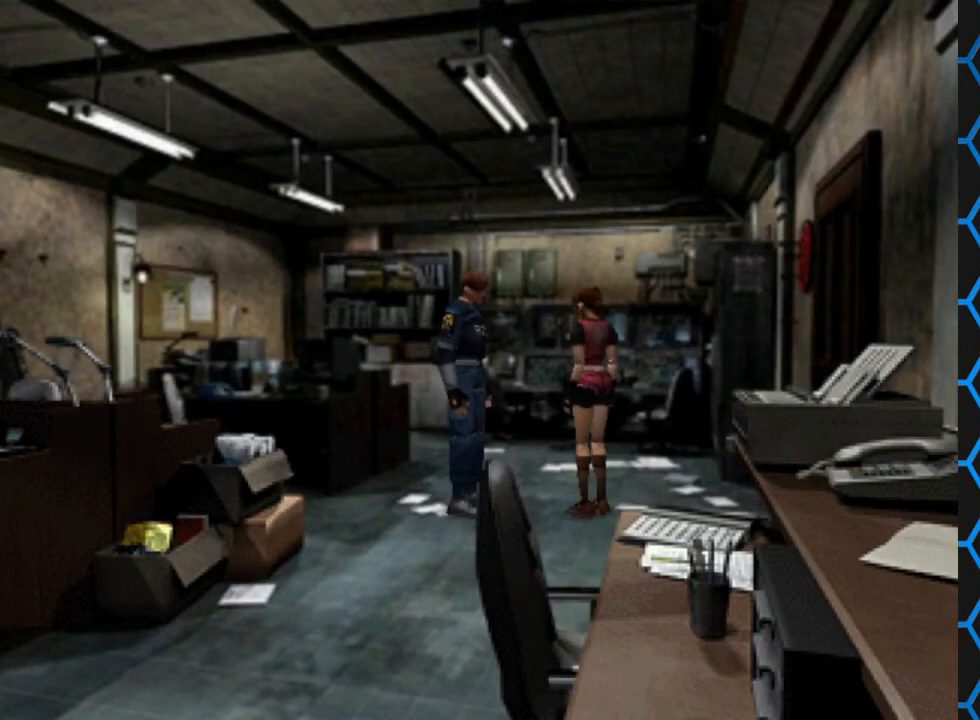
{"buttons": [], "events": []}
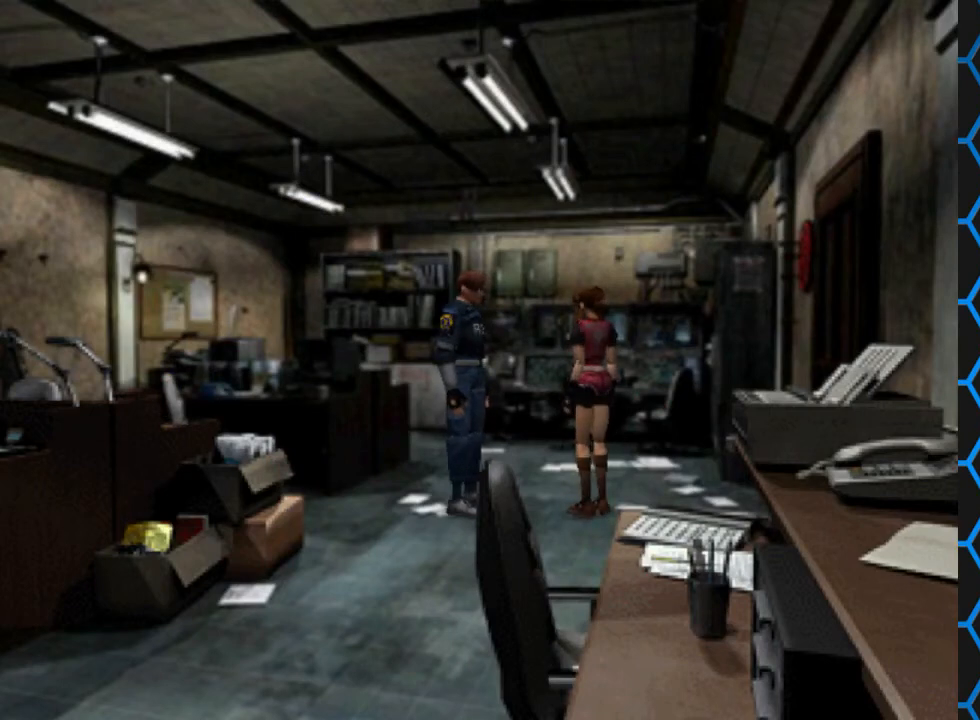
{"buttons": ["SQUARE", "DPAD_UP"], "events": [[33, "SQUARE", "down"], [100, "DPAD_UP", "down"]]}
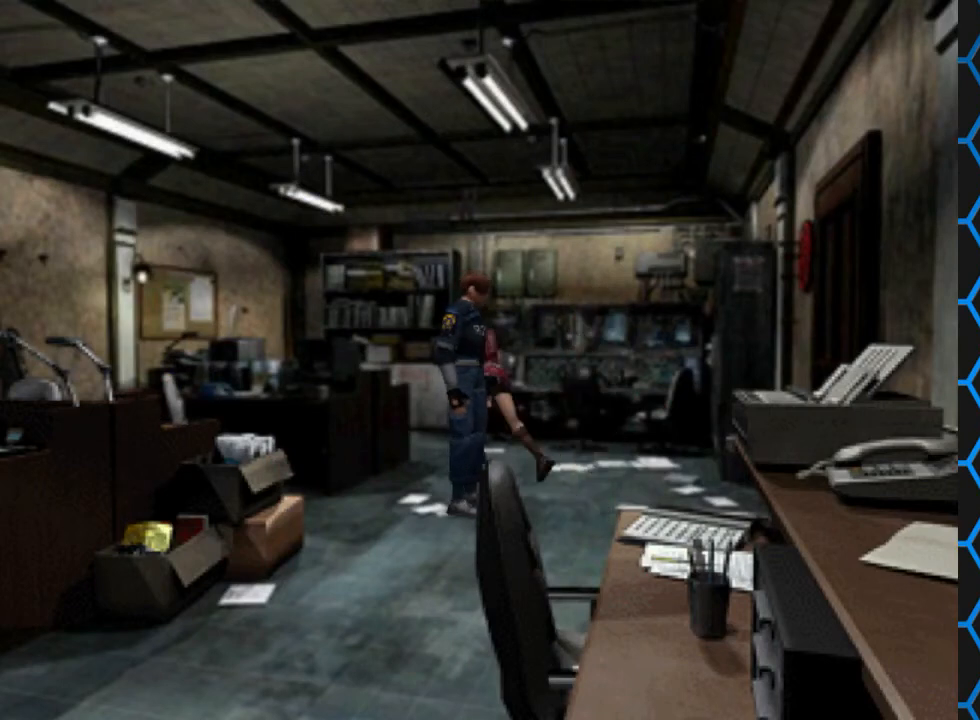
{"buttons": ["SQUARE", "DPAD_UP", "DPAD_LEFT"], "events": [[433, "DPAD_LEFT", "down"]]}
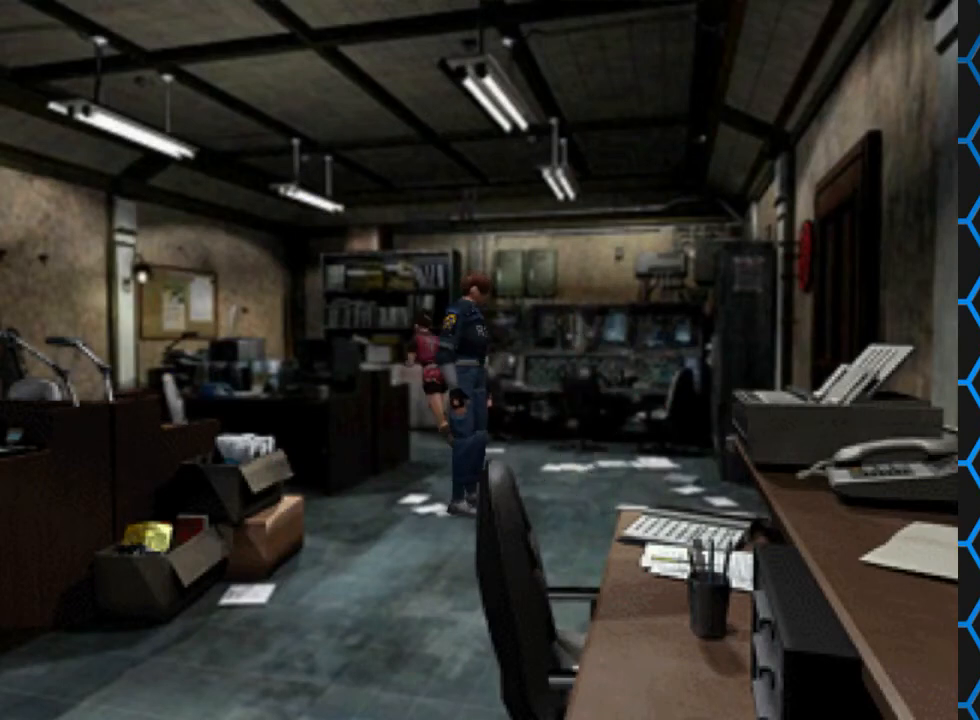
{"buttons": ["SQUARE", "DPAD_UP", "DPAD_LEFT"], "events": []}
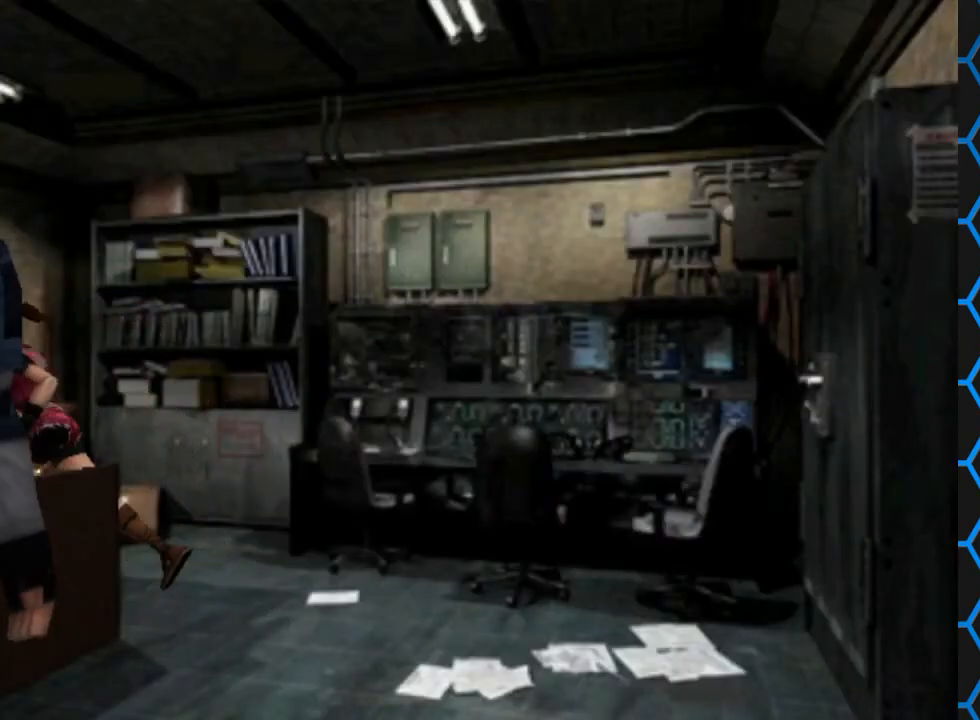
{"buttons": ["SQUARE", "DPAD_UP", "DPAD_LEFT"], "events": []}
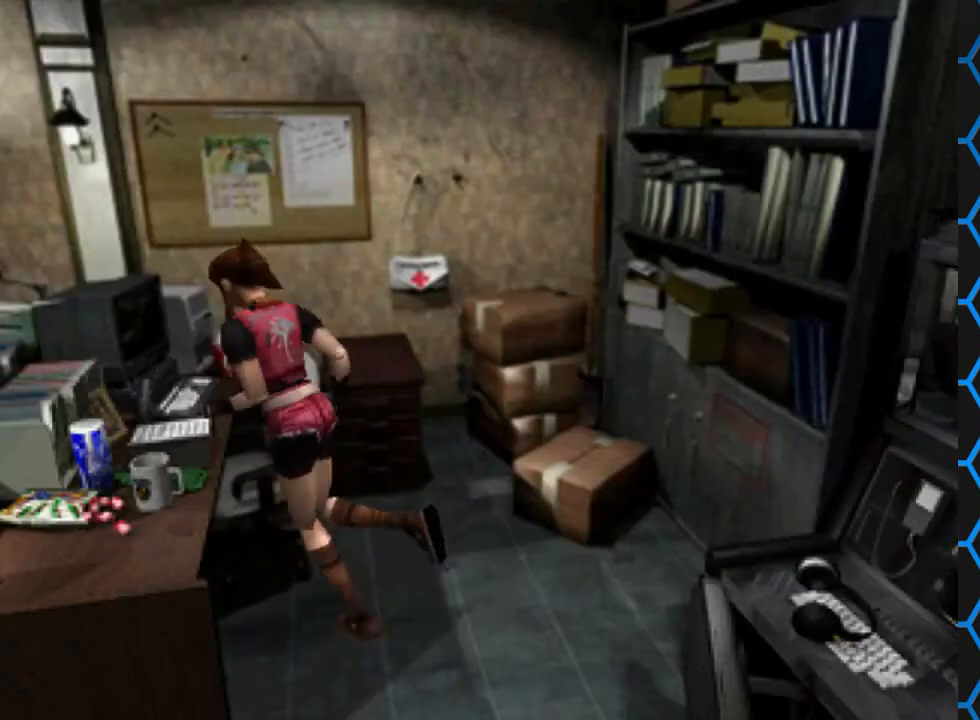
{"buttons": ["DPAD_UP", "DPAD_RIGHT"], "events": [[267, "DPAD_LEFT", "up"], [267, "SQUARE", "up"], [400, "DPAD_RIGHT", "down"]]}
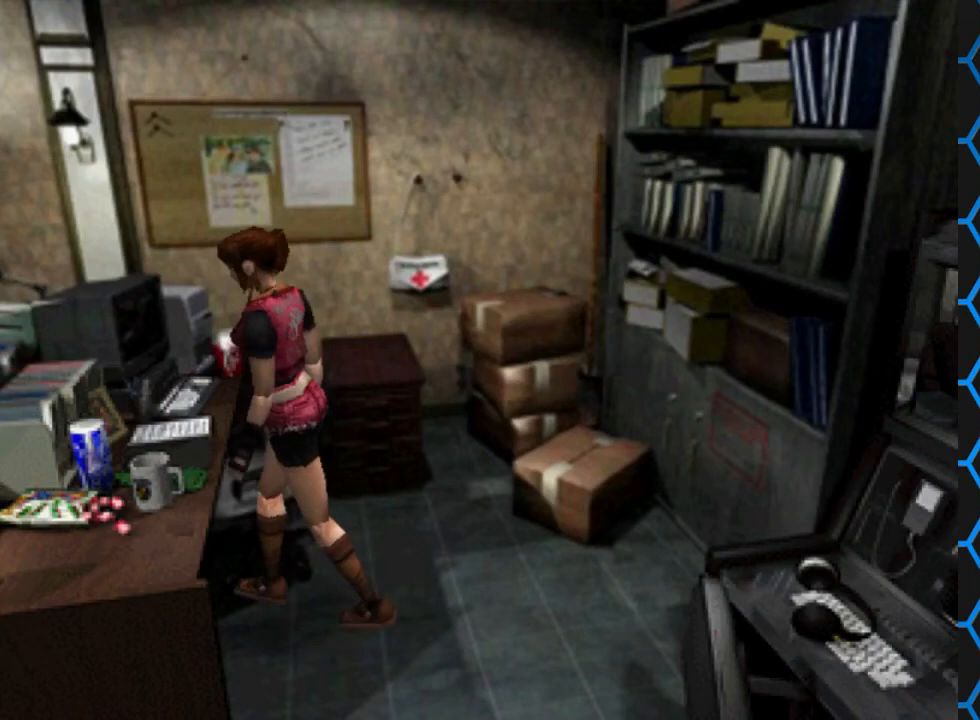
{"buttons": ["DPAD_LEFT"], "events": [[33, "DPAD_RIGHT", "up"], [200, "DPAD_UP", "up"], [467, "DPAD_LEFT", "down"]]}
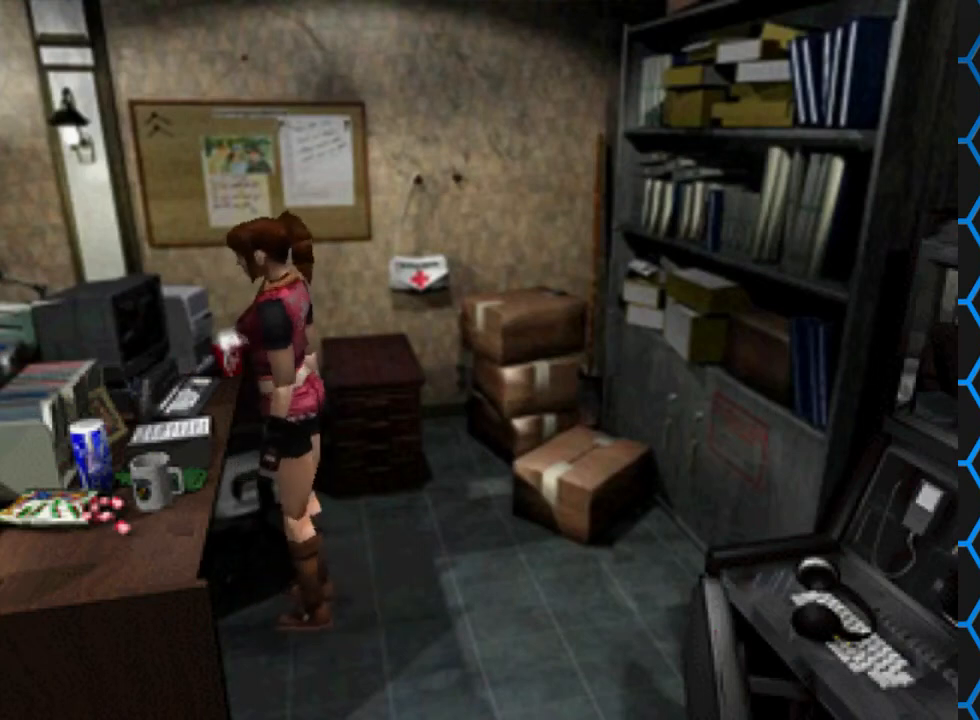
{"buttons": ["CROSS"], "events": [[133, "CROSS", "down"], [133, "DPAD_LEFT", "up"]]}
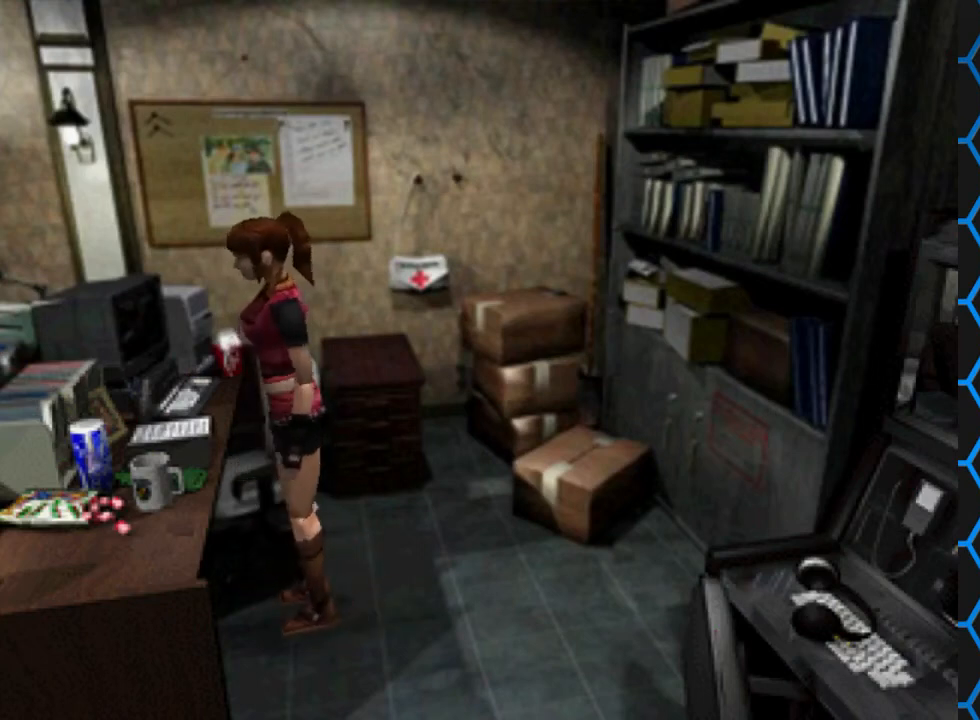
{"buttons": ["DPAD_RIGHT"], "events": [[100, "DPAD_RIGHT", "down"], [167, "CROSS", "up"]]}
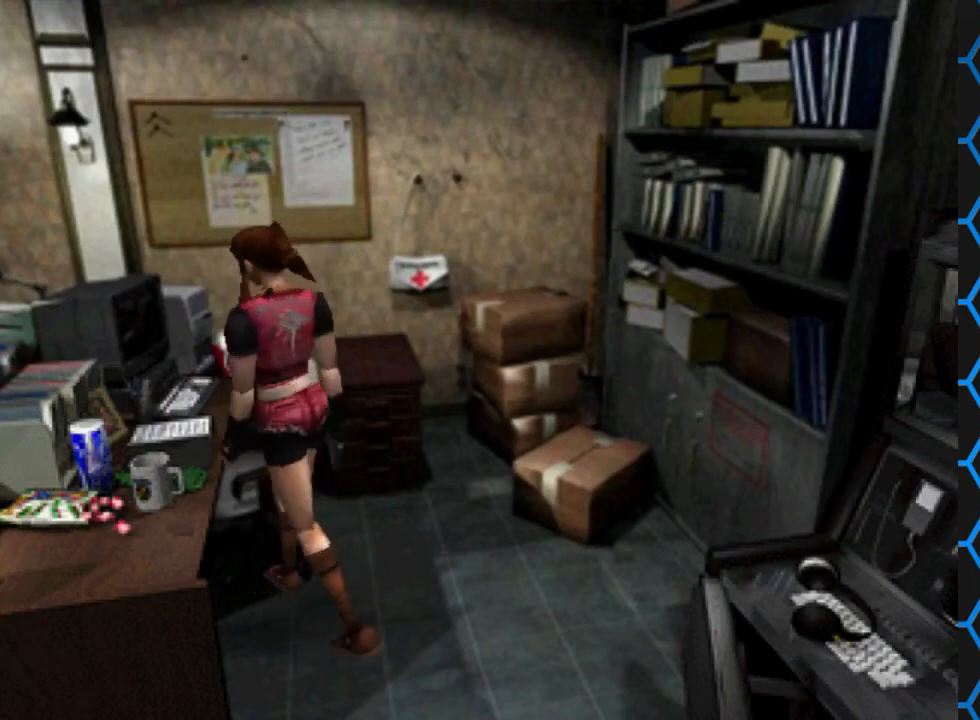
{"buttons": ["SQUARE", "DPAD_UP", "DPAD_RIGHT"], "events": [[300, "SQUARE", "down"], [333, "DPAD_UP", "down"]]}
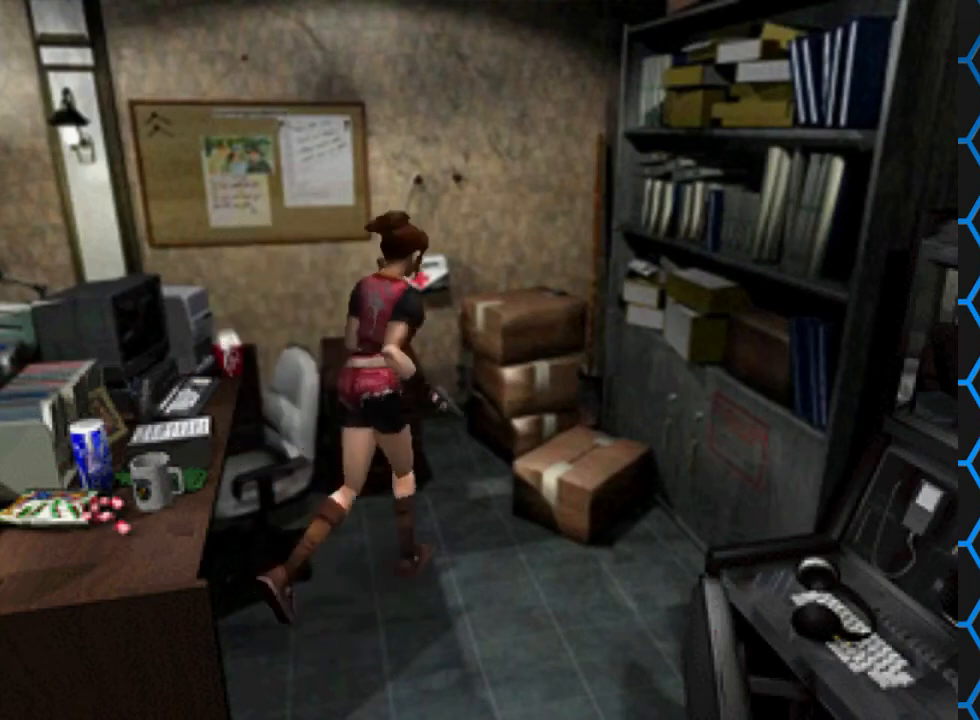
{"buttons": ["CROSS", "SQUARE", "DPAD_UP", "DPAD_LEFT"], "events": [[33, "DPAD_RIGHT", "up"], [200, "DPAD_LEFT", "down"], [367, "CROSS", "down"]]}
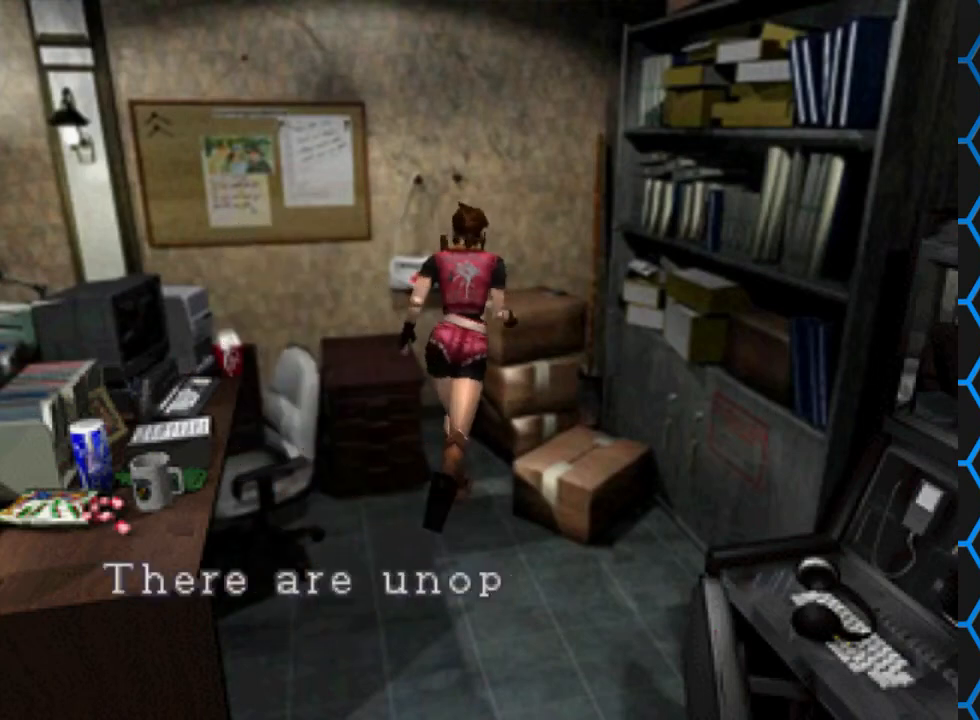
{"buttons": ["CROSS"], "events": [[133, "DPAD_LEFT", "up"], [233, "CROSS", "up"], [233, "SQUARE", "up"], [267, "DPAD_UP", "up"], [433, "CROSS", "down"]]}
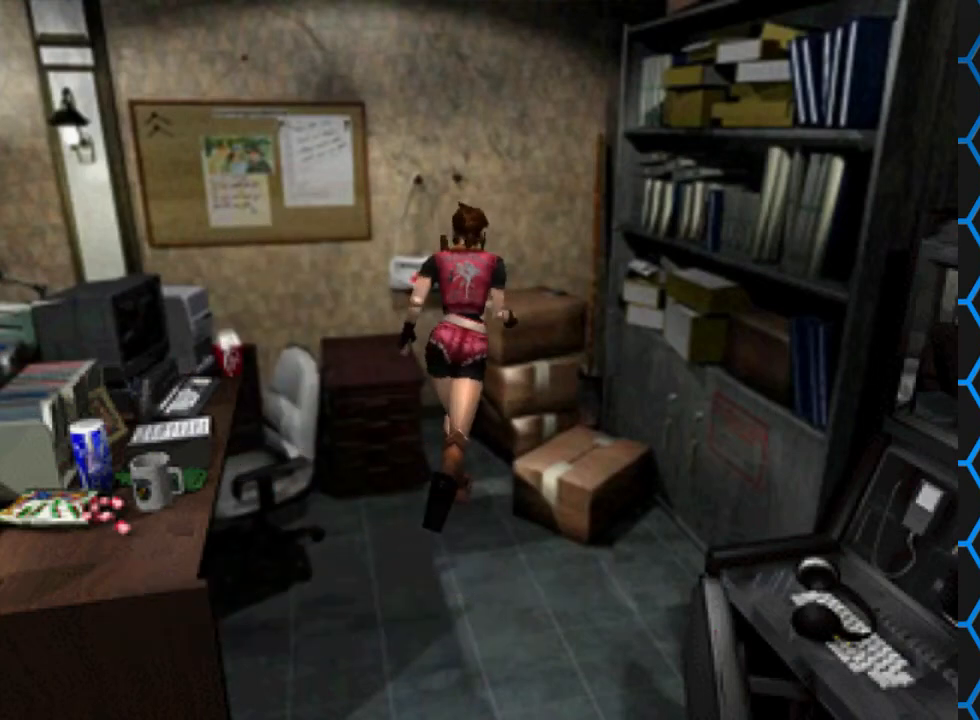
{"buttons": [], "events": [[500, "CROSS", "up"]]}
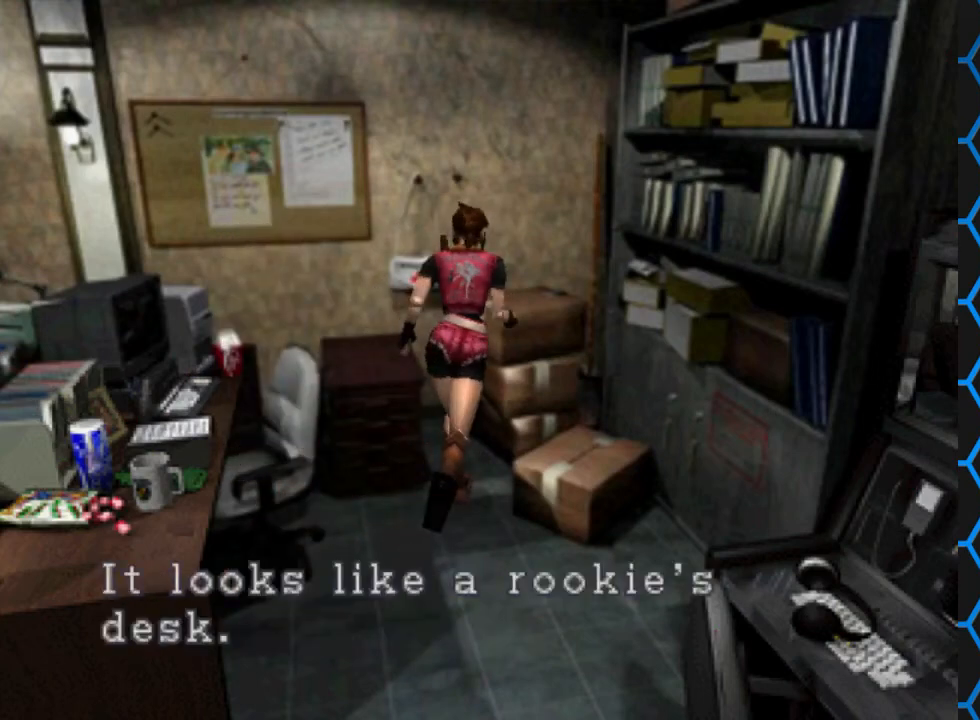
{"buttons": ["CROSS"], "events": [[167, "CROSS", "down"], [467, "CROSS", "up"], [500, "CROSS", "down"]]}
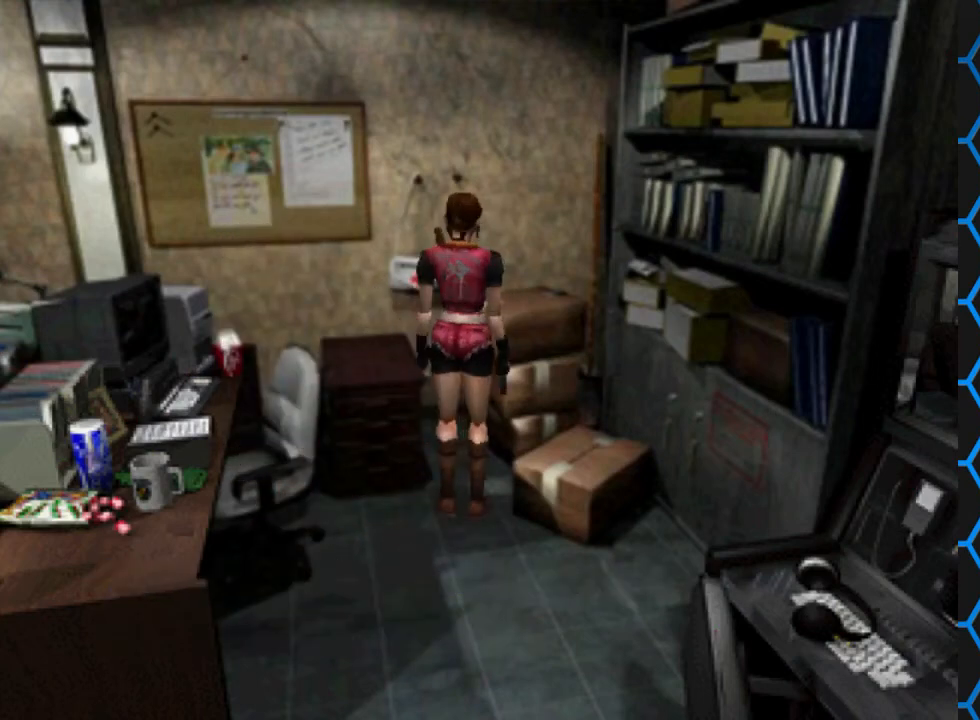
{"buttons": [], "events": [[500, "CROSS", "up"]]}
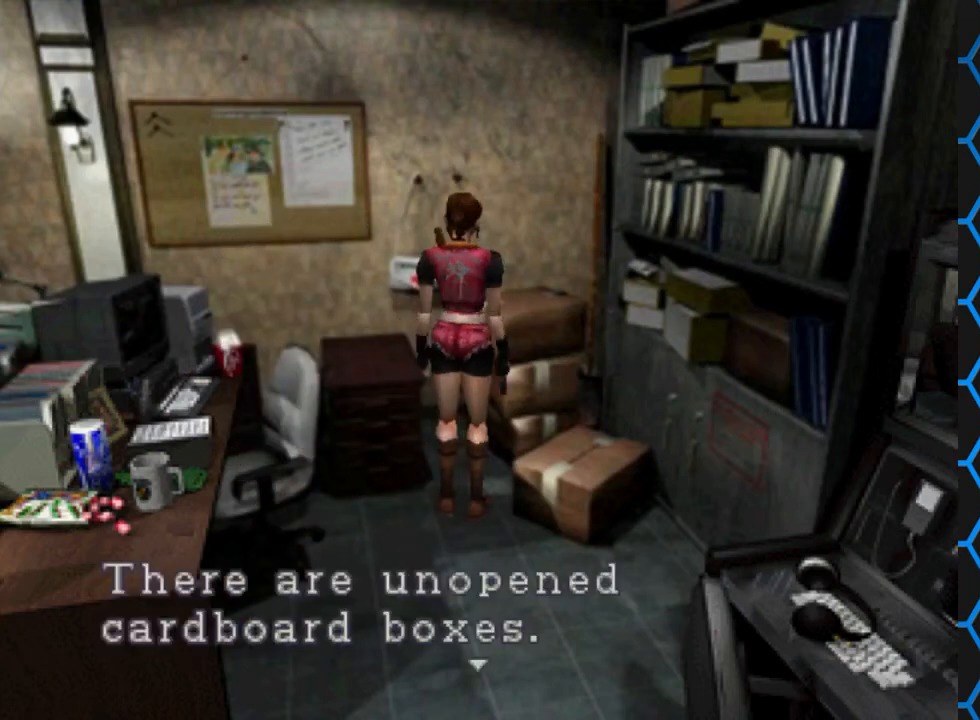
{"buttons": ["CROSS"], "events": [[100, "CROSS", "down"]]}
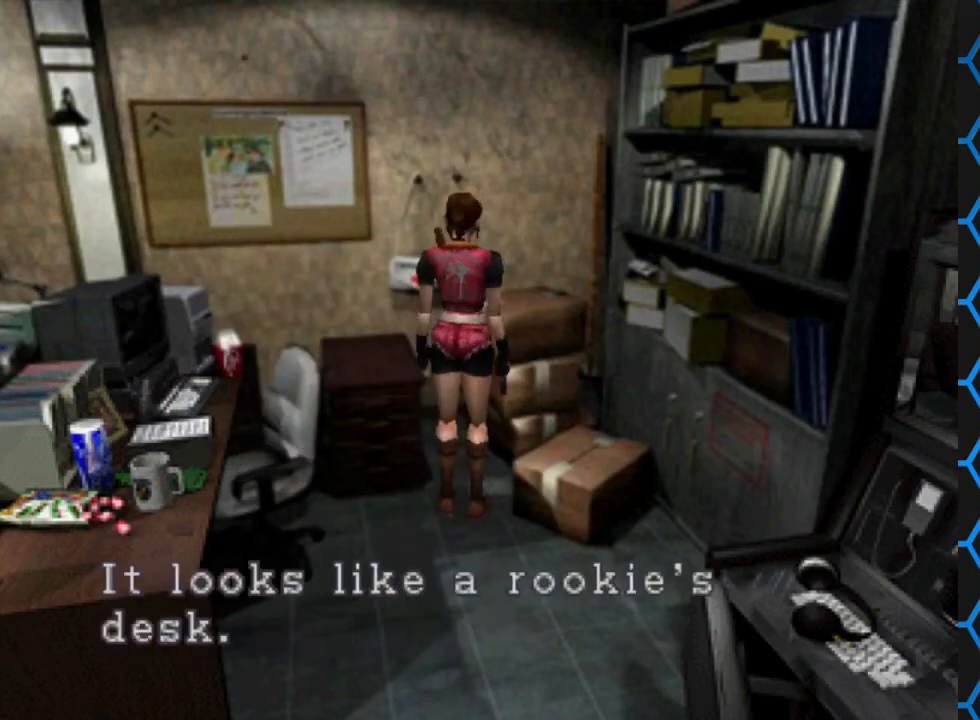
{"buttons": ["DPAD_RIGHT"], "events": [[133, "CROSS", "up"], [267, "CROSS", "down"], [433, "CROSS", "up"], [433, "DPAD_RIGHT", "down"]]}
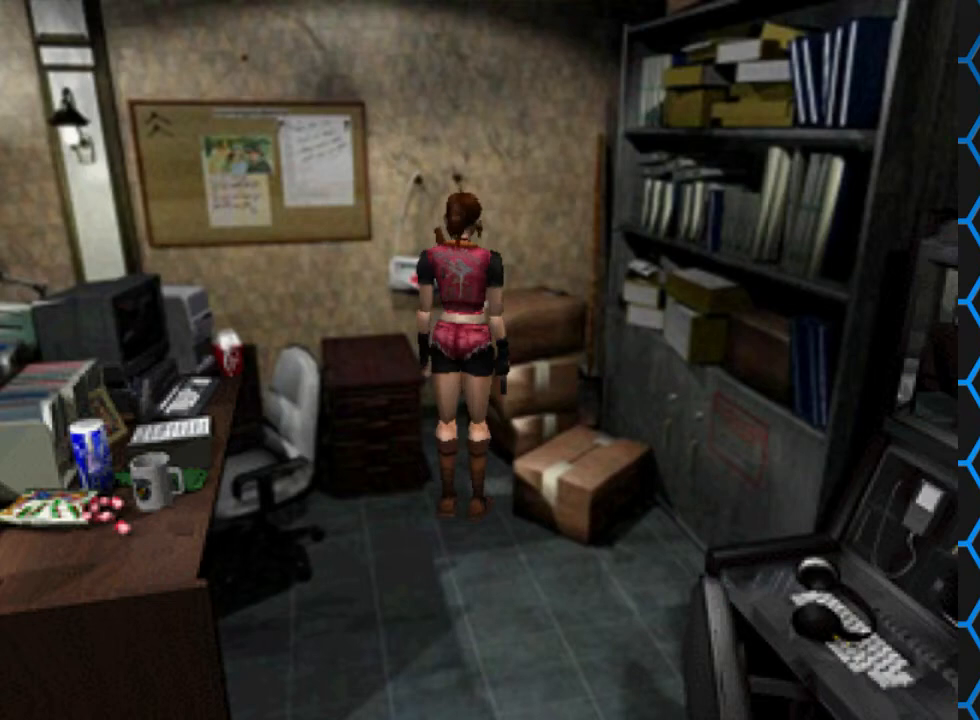
{"buttons": ["DPAD_RIGHT"], "events": []}
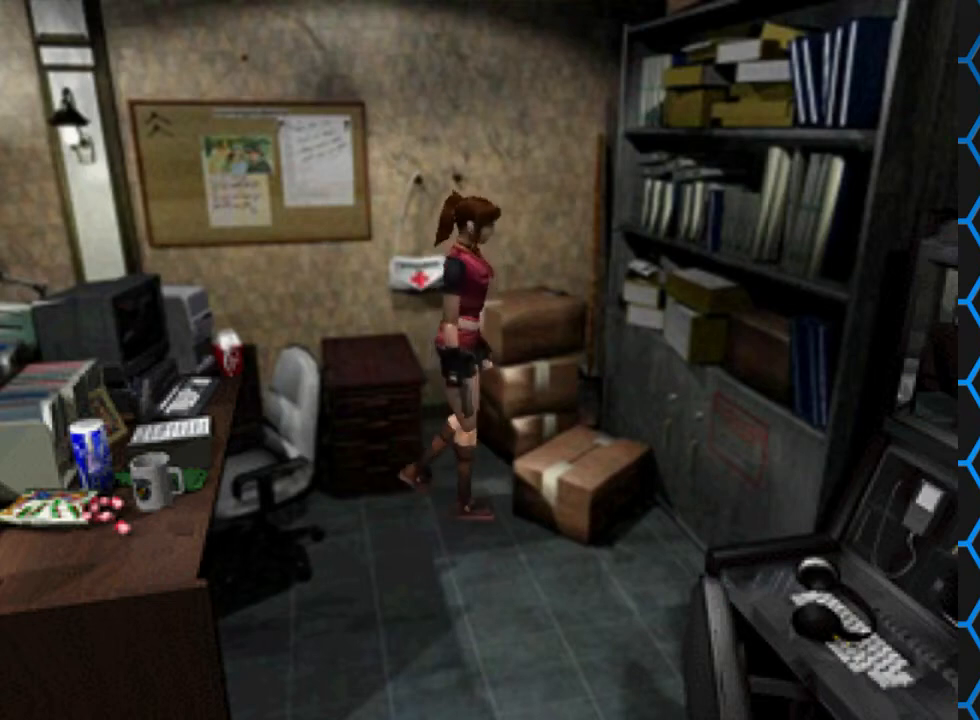
{"buttons": ["DPAD_RIGHT"], "events": []}
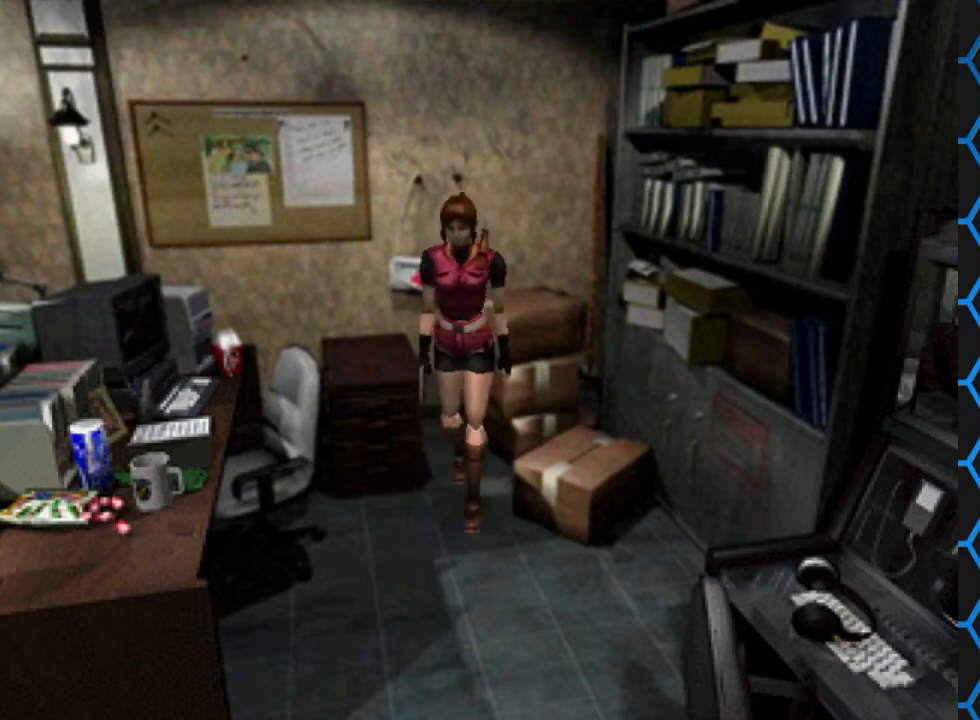
{"buttons": [], "events": [[33, "DPAD_RIGHT", "up"]]}
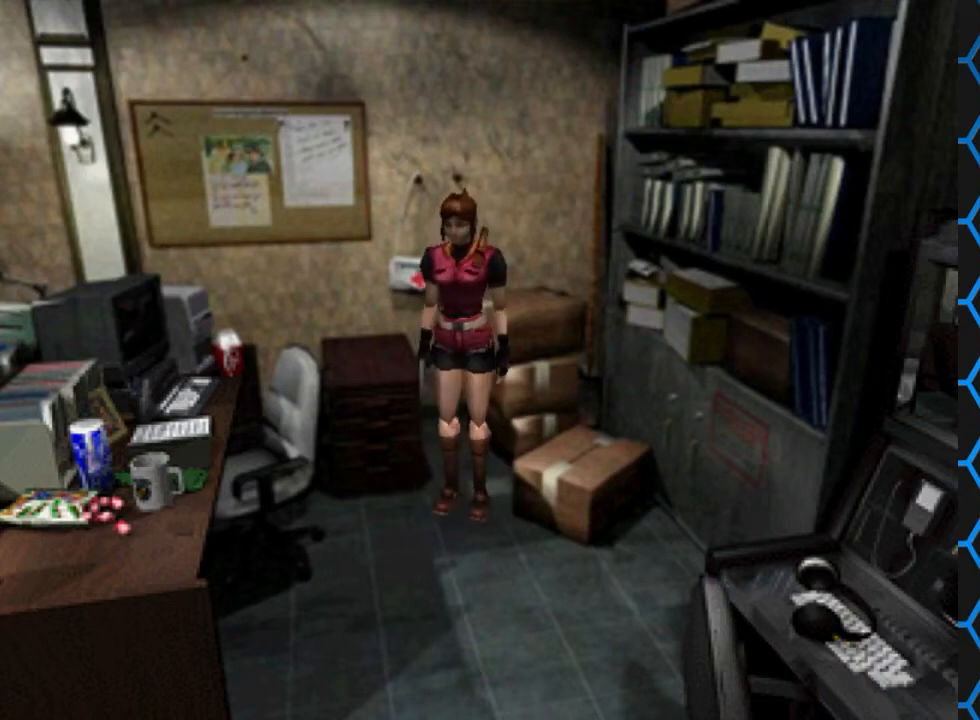
{"buttons": ["SQUARE", "DPAD_UP", "DPAD_LEFT"], "events": [[67, "DPAD_UP", "down"], [167, "SQUARE", "down"], [367, "DPAD_LEFT", "down"]]}
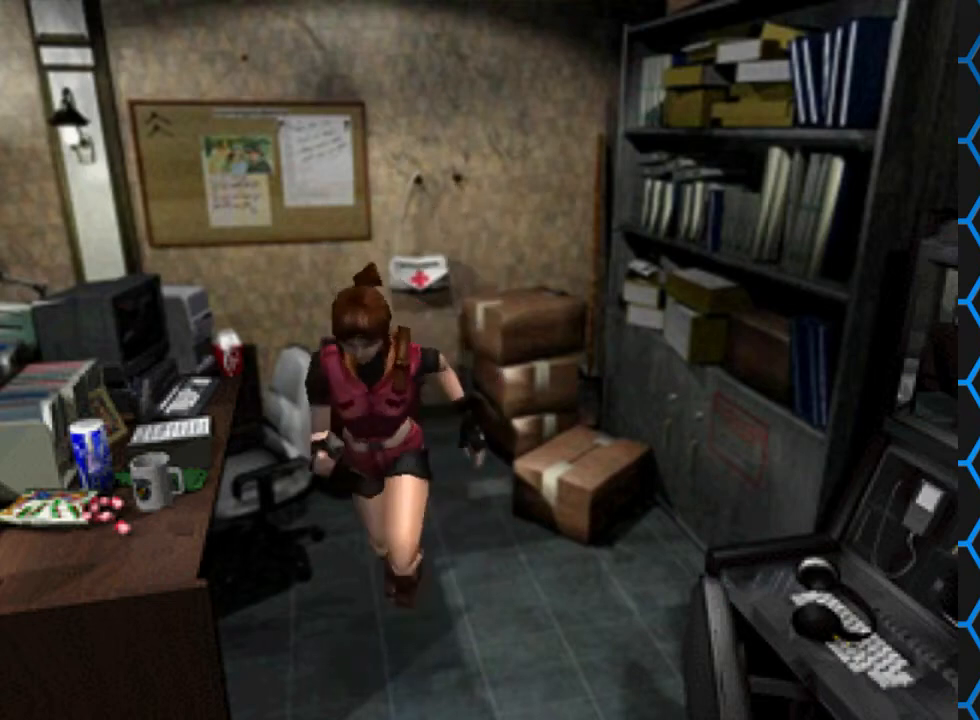
{"buttons": ["SQUARE", "DPAD_UP"], "events": [[167, "DPAD_LEFT", "up"]]}